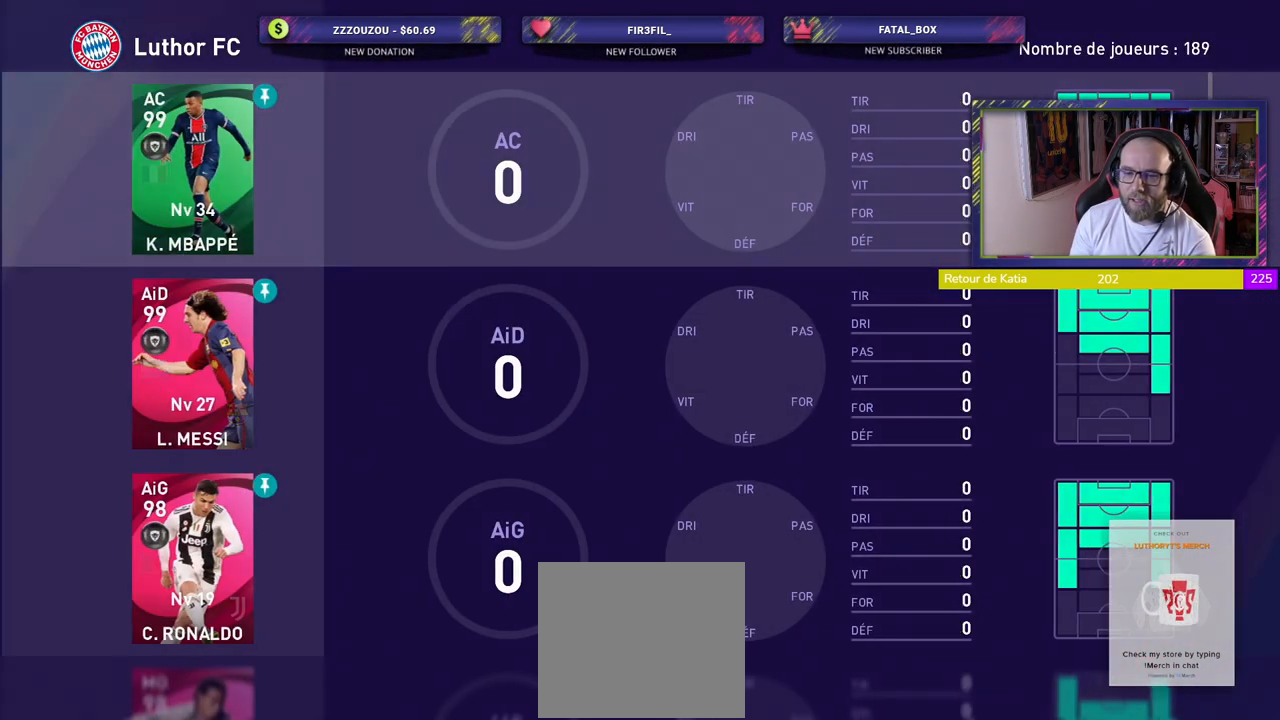
Gameplay with a controller (PlayStation layout); each line is a JSON object with the inputs held at the frame after it. "events" lists button and stick changes between this image and that frame as [ms after this image, input, new state], when the widget could be followed in between.
{"buttons": [], "left_stick": "center", "right_stick": "center", "events": []}
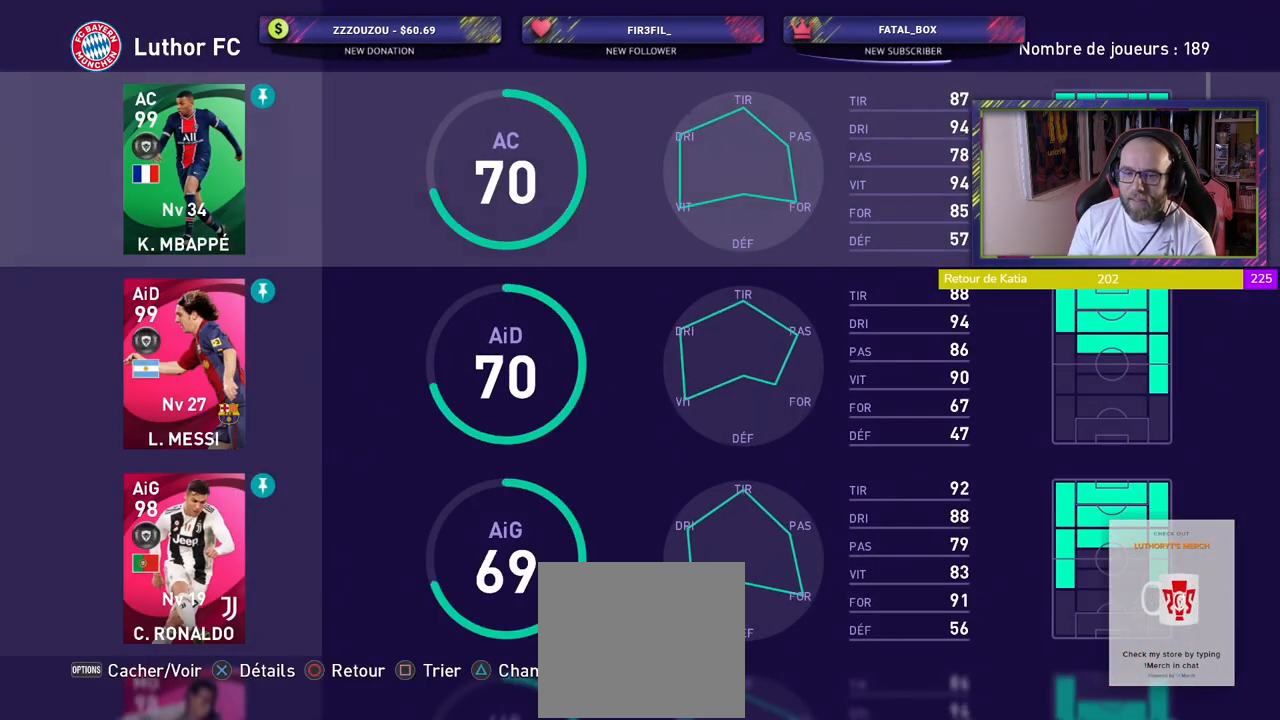
{"buttons": [], "left_stick": "center", "right_stick": "center", "events": []}
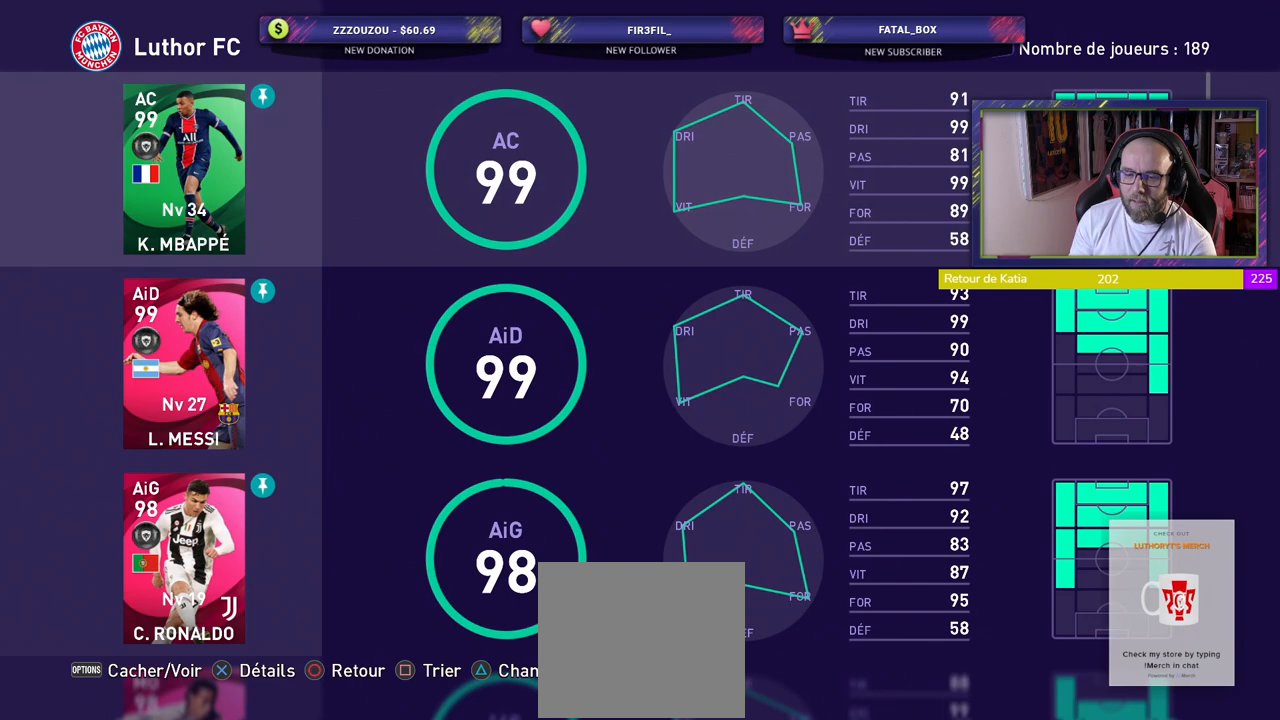
{"buttons": ["R3"], "left_stick": "center", "right_stick": "center", "events": [[480, "R3", "down"]]}
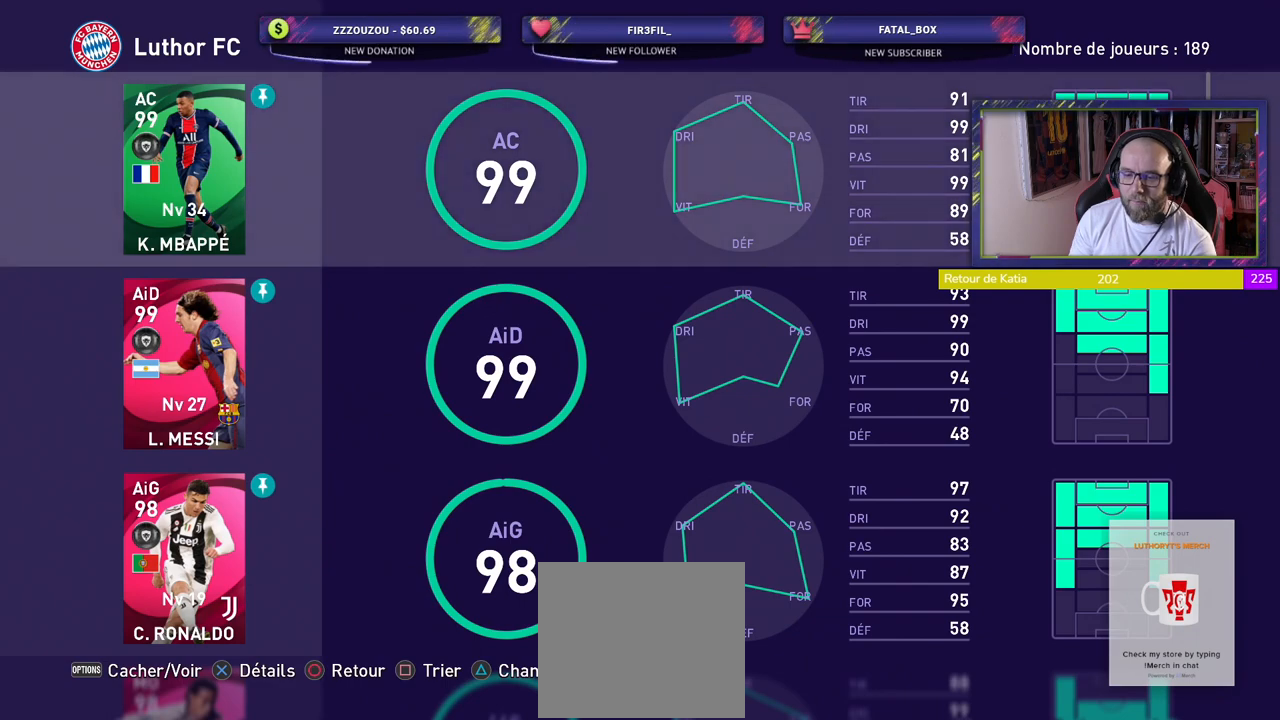
{"buttons": [], "left_stick": "center", "right_stick": "center", "events": [[100, "R3", "up"]]}
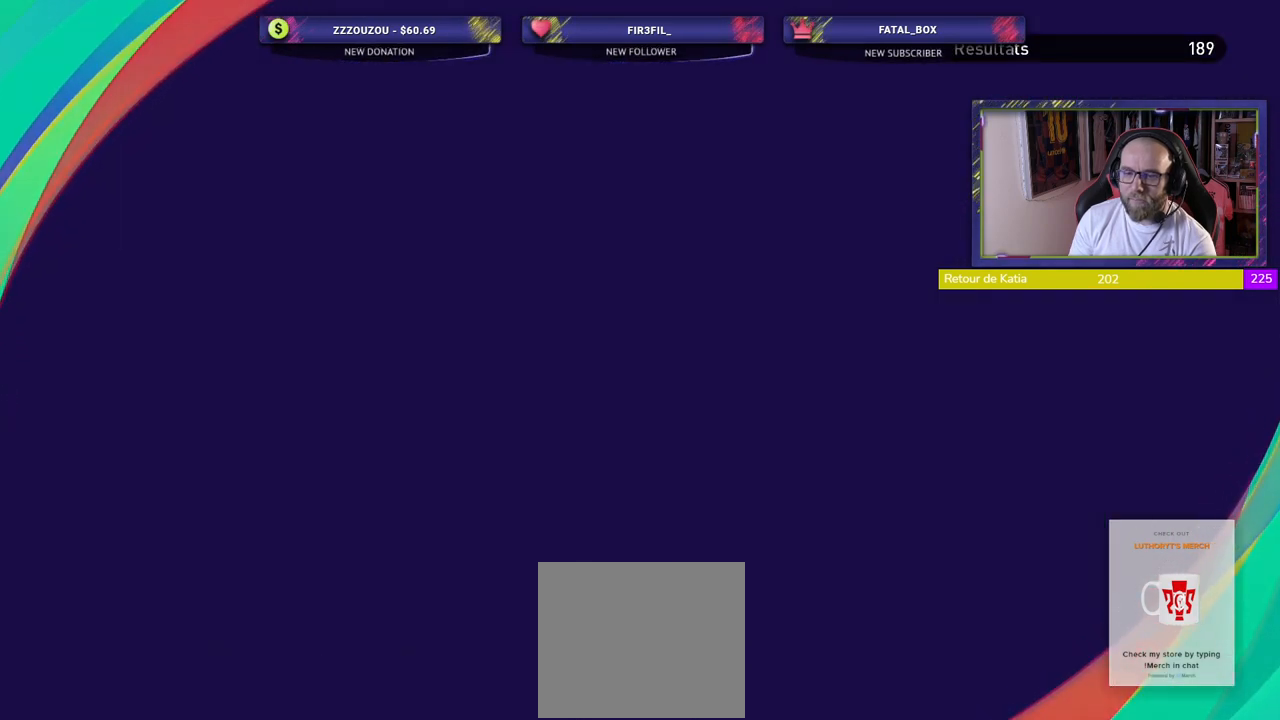
{"buttons": [], "left_stick": "center", "right_stick": "center", "events": []}
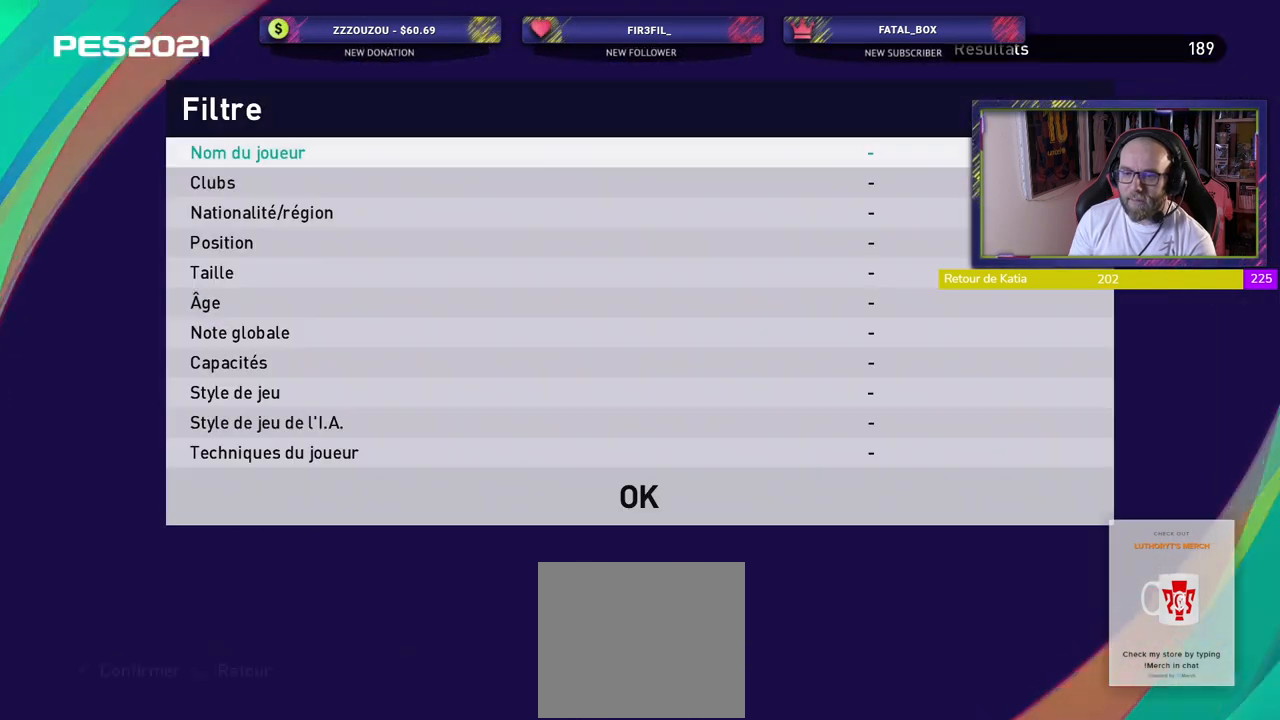
{"buttons": [], "left_stick": "center", "right_stick": "center", "events": []}
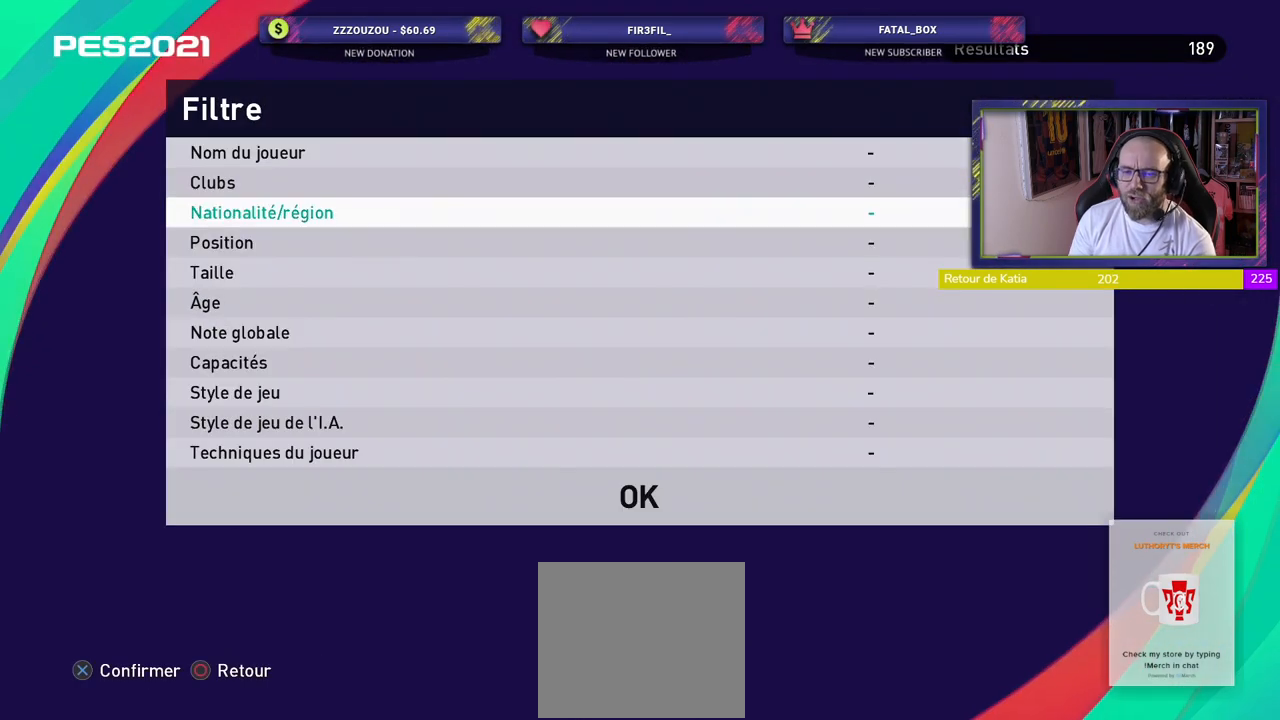
{"buttons": [], "left_stick": "center", "right_stick": "center", "events": []}
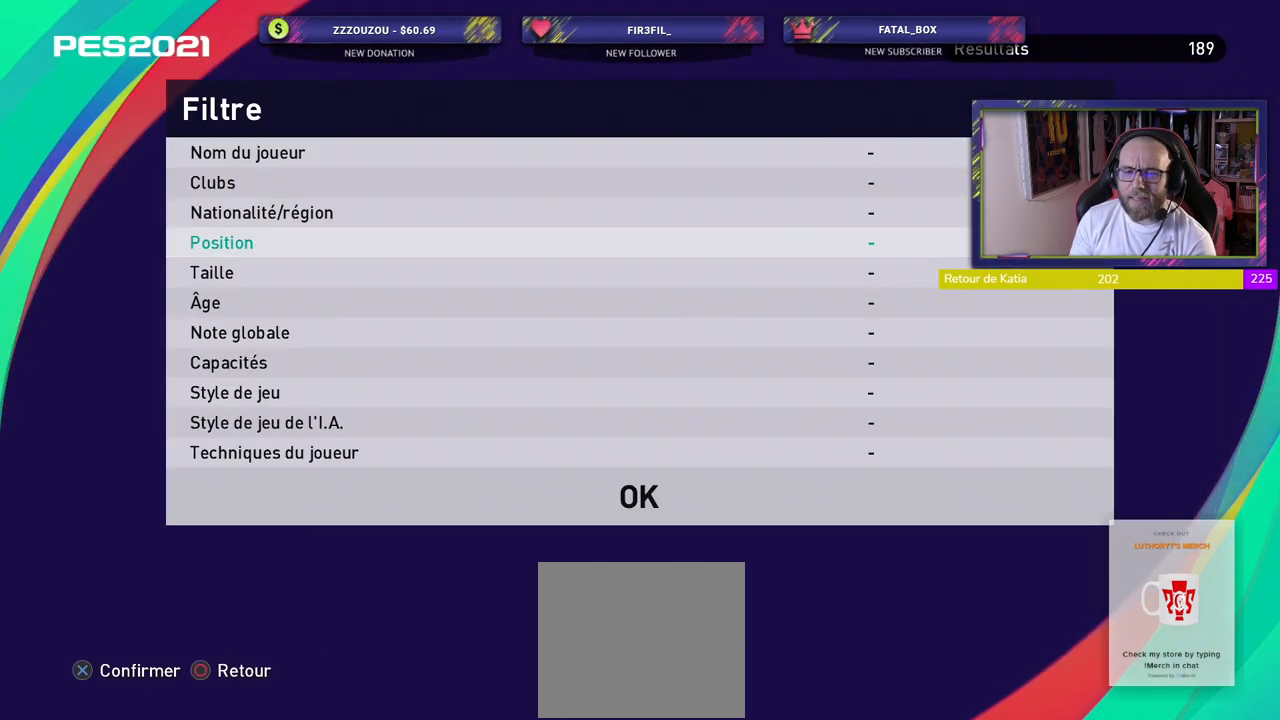
{"buttons": [], "left_stick": "center", "right_stick": "center", "events": []}
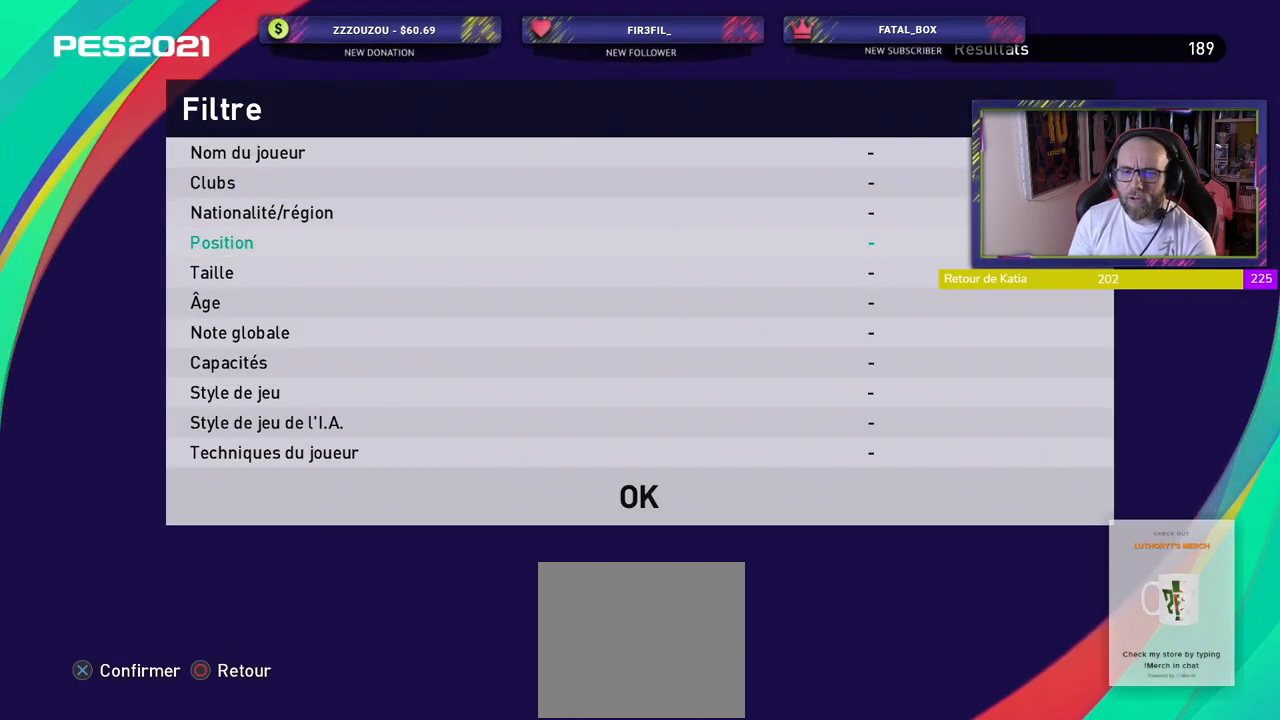
{"buttons": [], "left_stick": "center", "right_stick": "center", "events": [[240, "CROSS", "down"], [400, "CROSS", "up"]]}
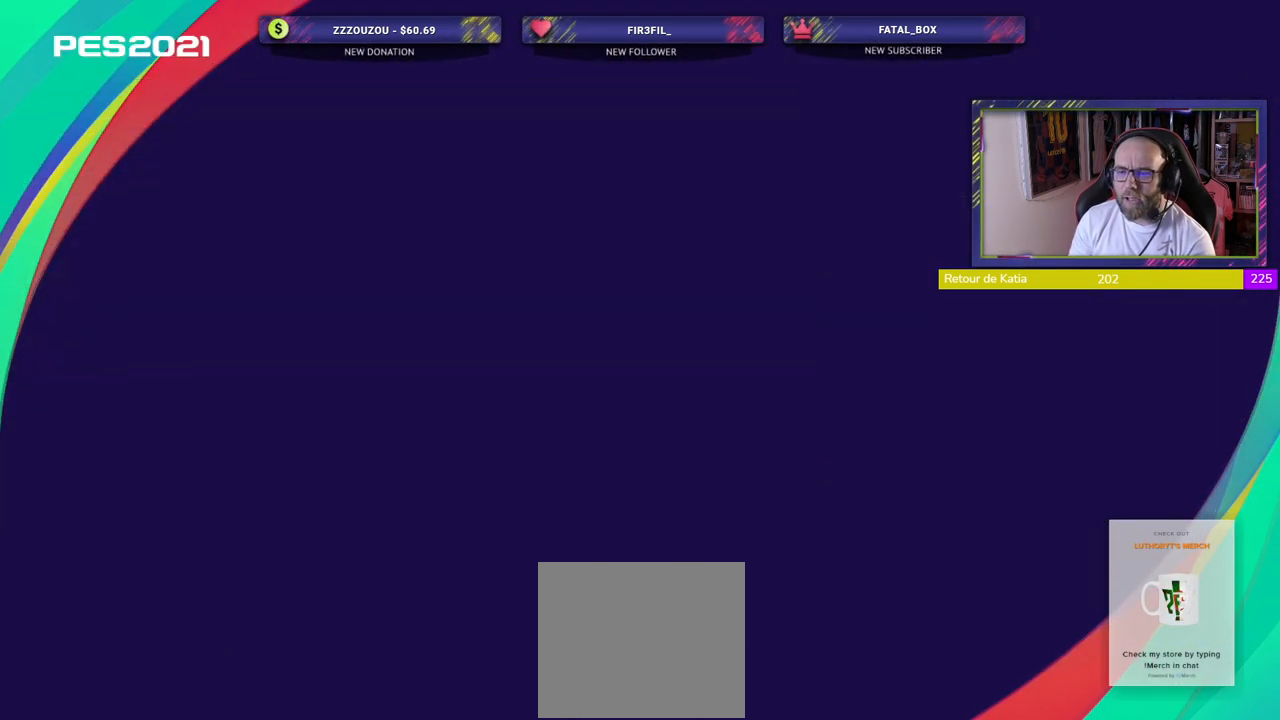
{"buttons": [], "left_stick": "center", "right_stick": "center", "events": []}
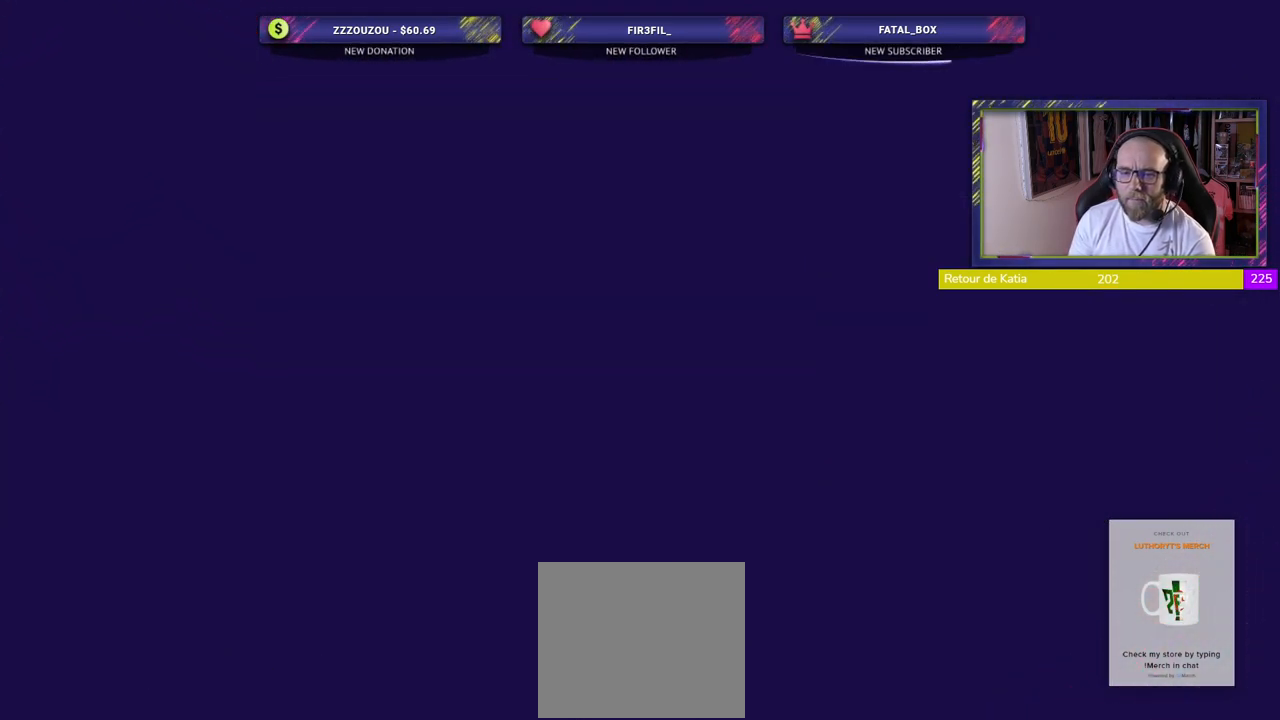
{"buttons": [], "left_stick": "center", "right_stick": "center", "events": []}
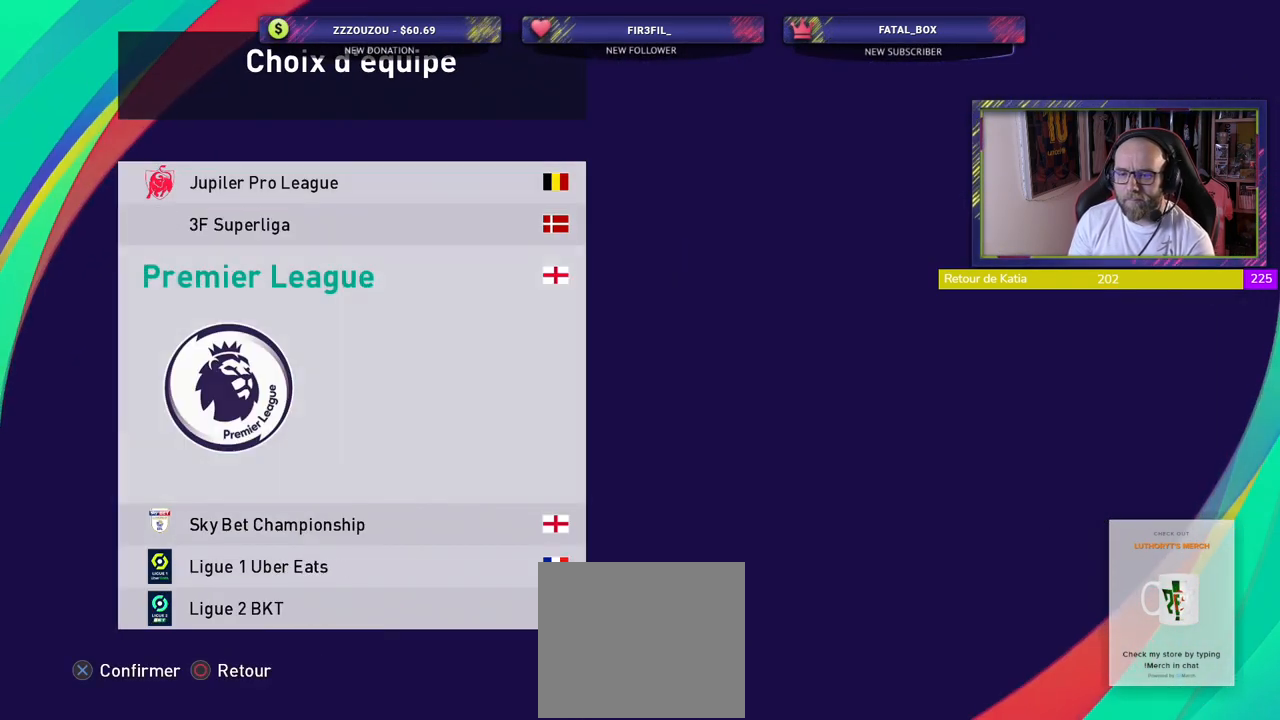
{"buttons": [], "left_stick": "center", "right_stick": "center", "events": []}
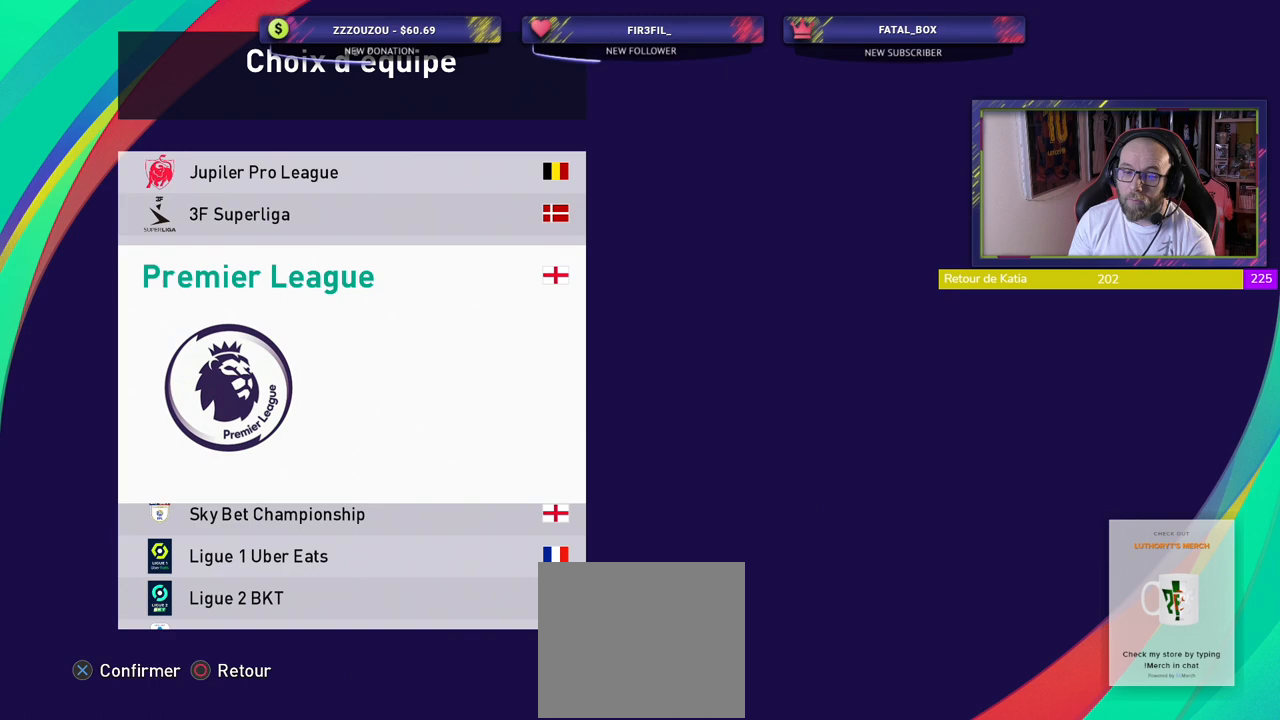
{"buttons": [], "left_stick": "center", "right_stick": "center", "events": [[80, "CROSS", "down"], [180, "CROSS", "up"]]}
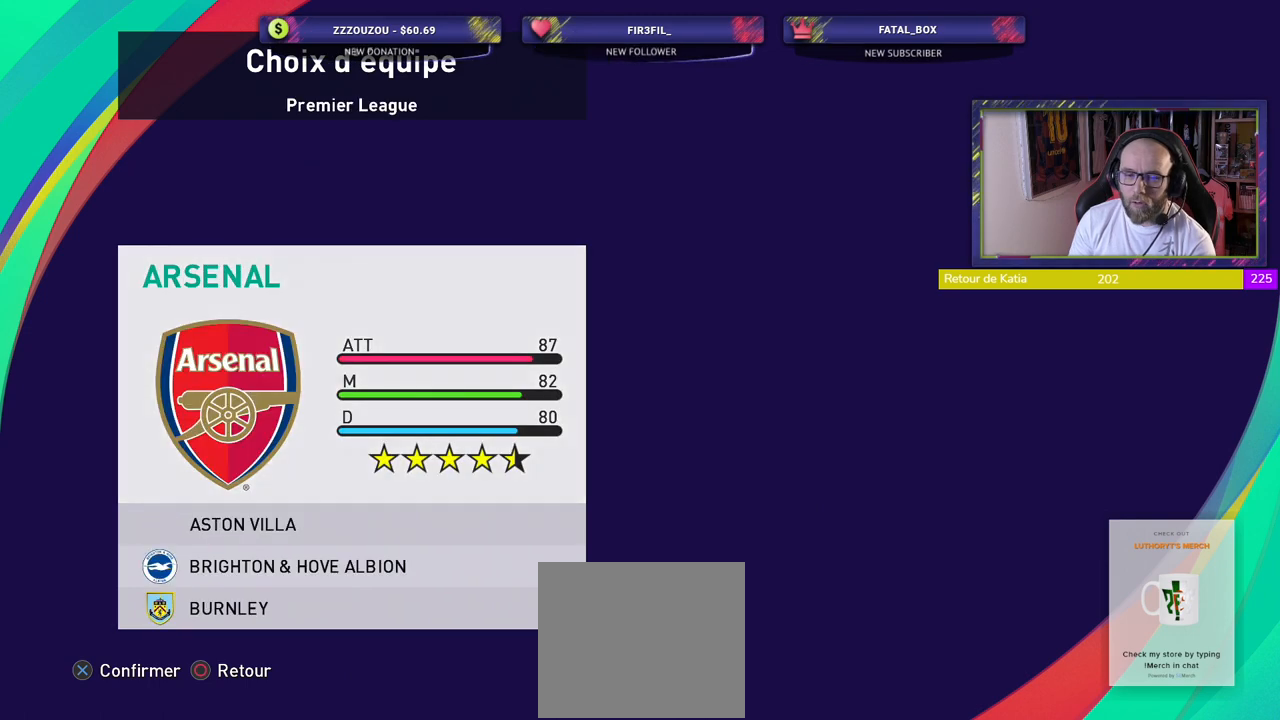
{"buttons": [], "left_stick": "center", "right_stick": "center", "events": []}
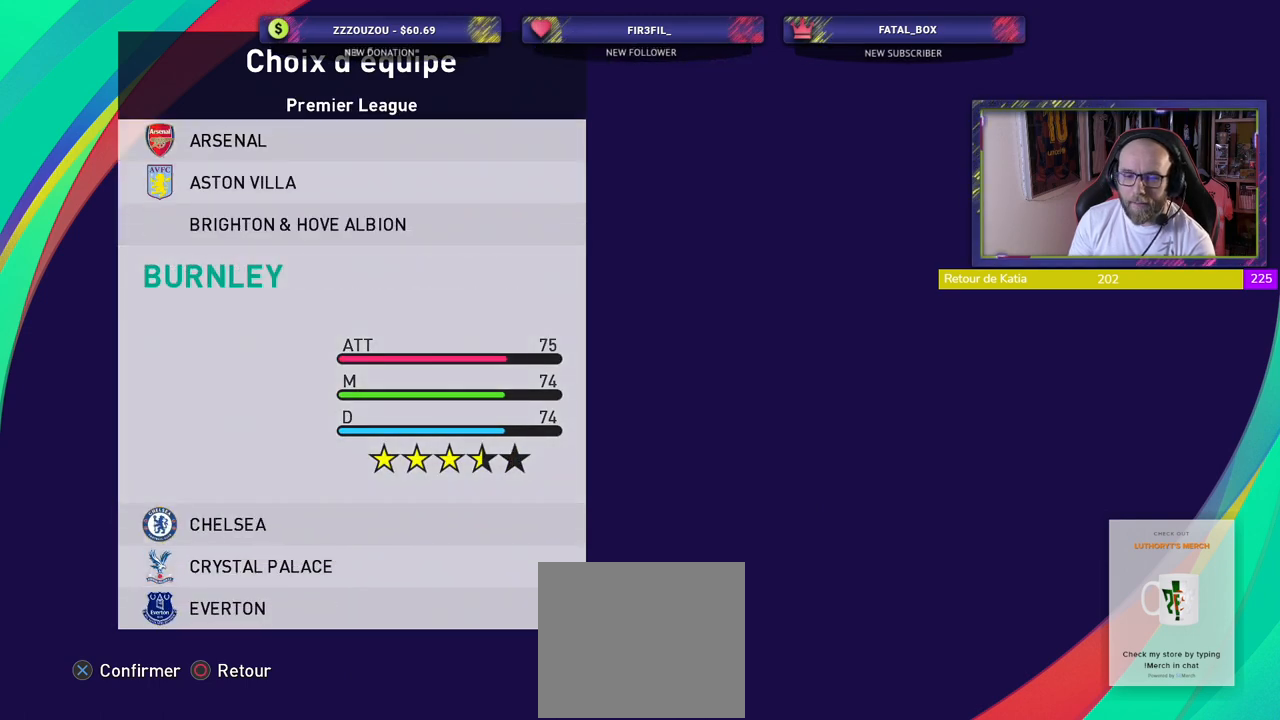
{"buttons": [], "left_stick": "center", "right_stick": "center", "events": []}
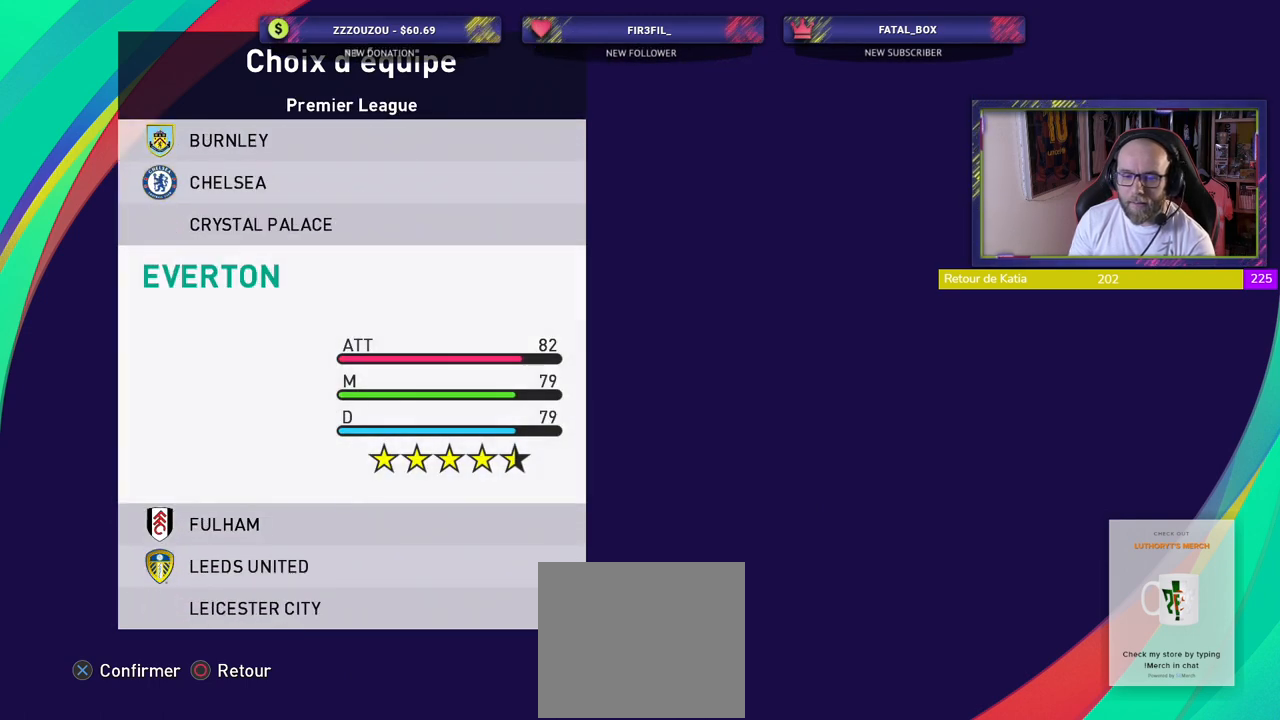
{"buttons": [], "left_stick": "center", "right_stick": "center", "events": []}
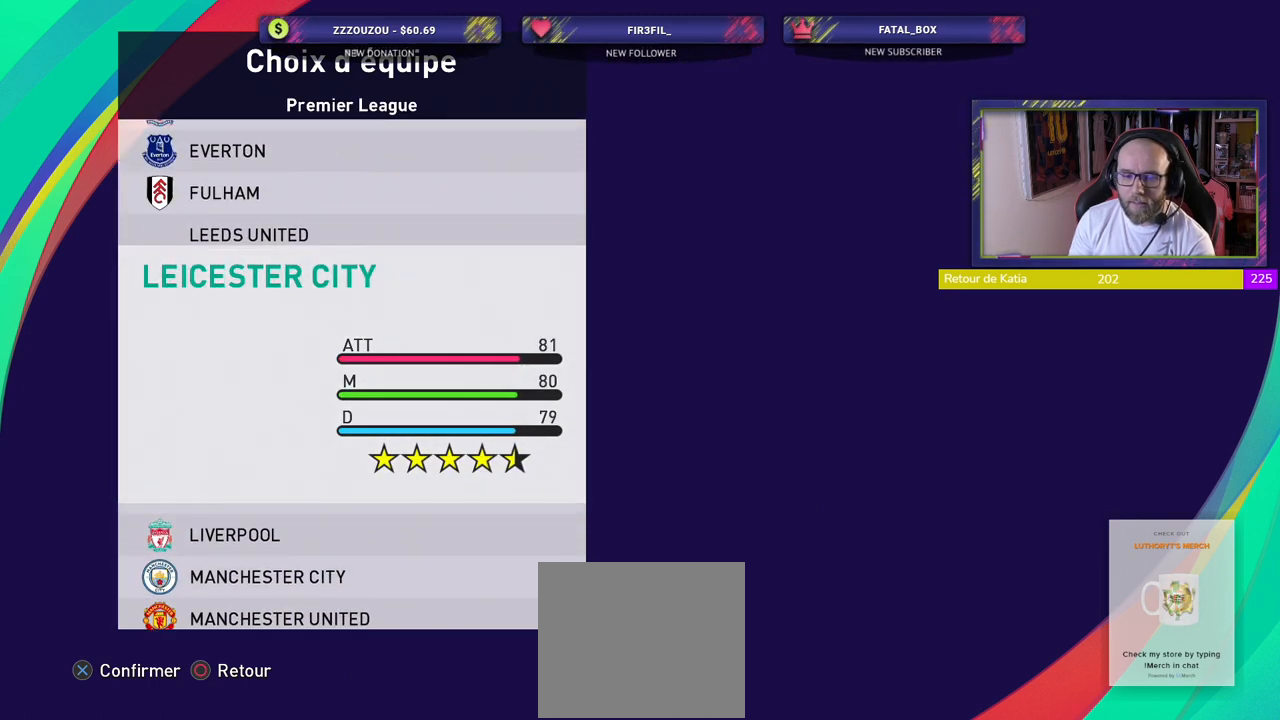
{"buttons": ["CROSS"], "left_stick": "center", "right_stick": "center", "events": [[420, "CROSS", "down"]]}
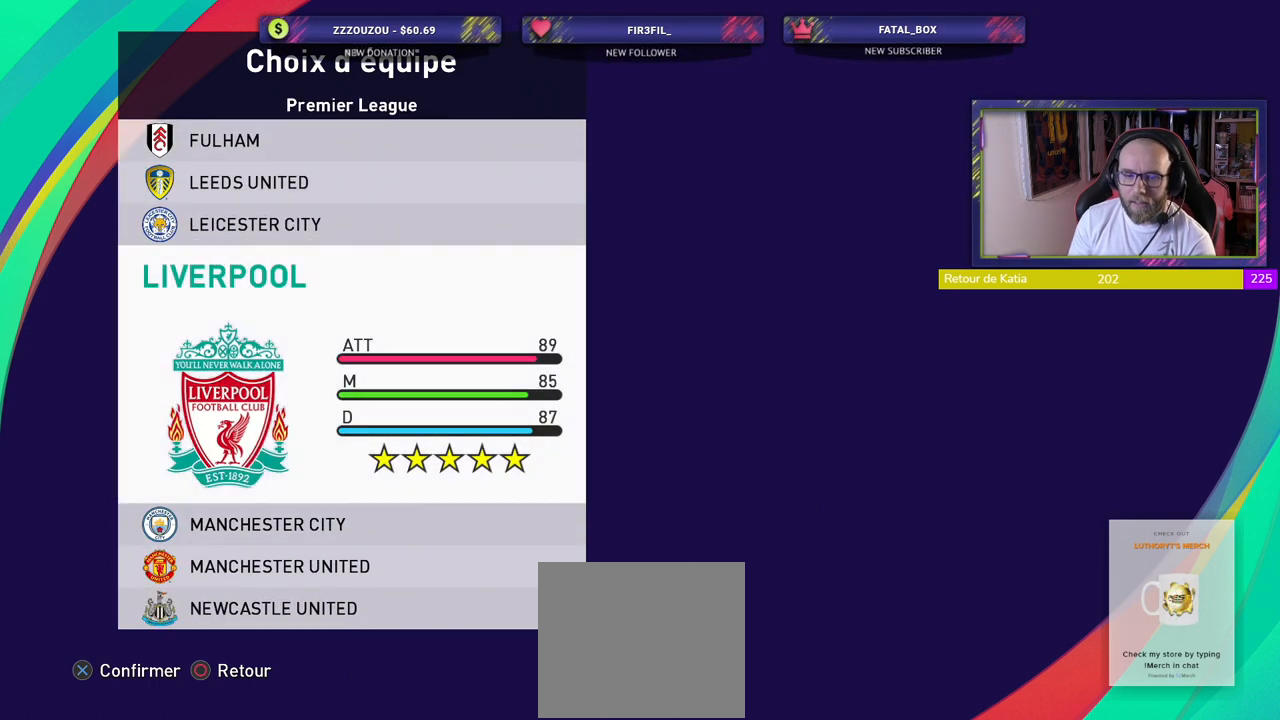
{"buttons": [], "left_stick": "center", "right_stick": "center", "events": [[80, "CROSS", "up"]]}
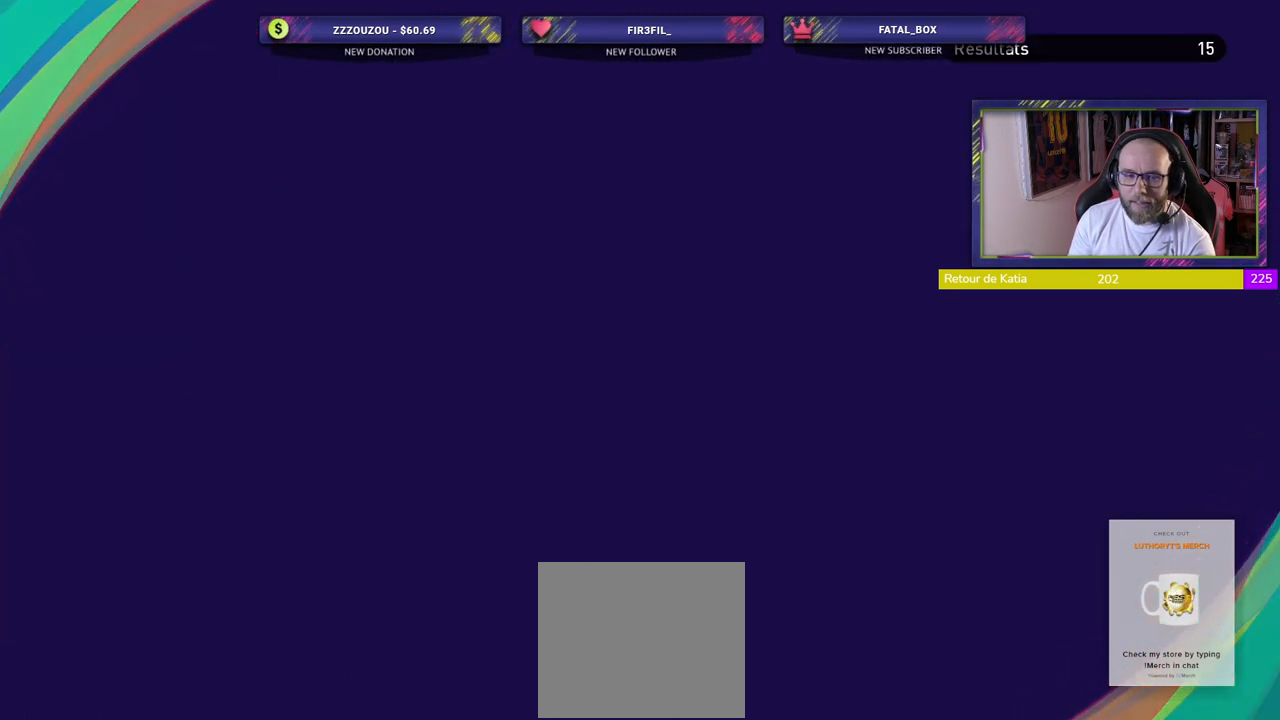
{"buttons": [], "left_stick": "center", "right_stick": "center", "events": []}
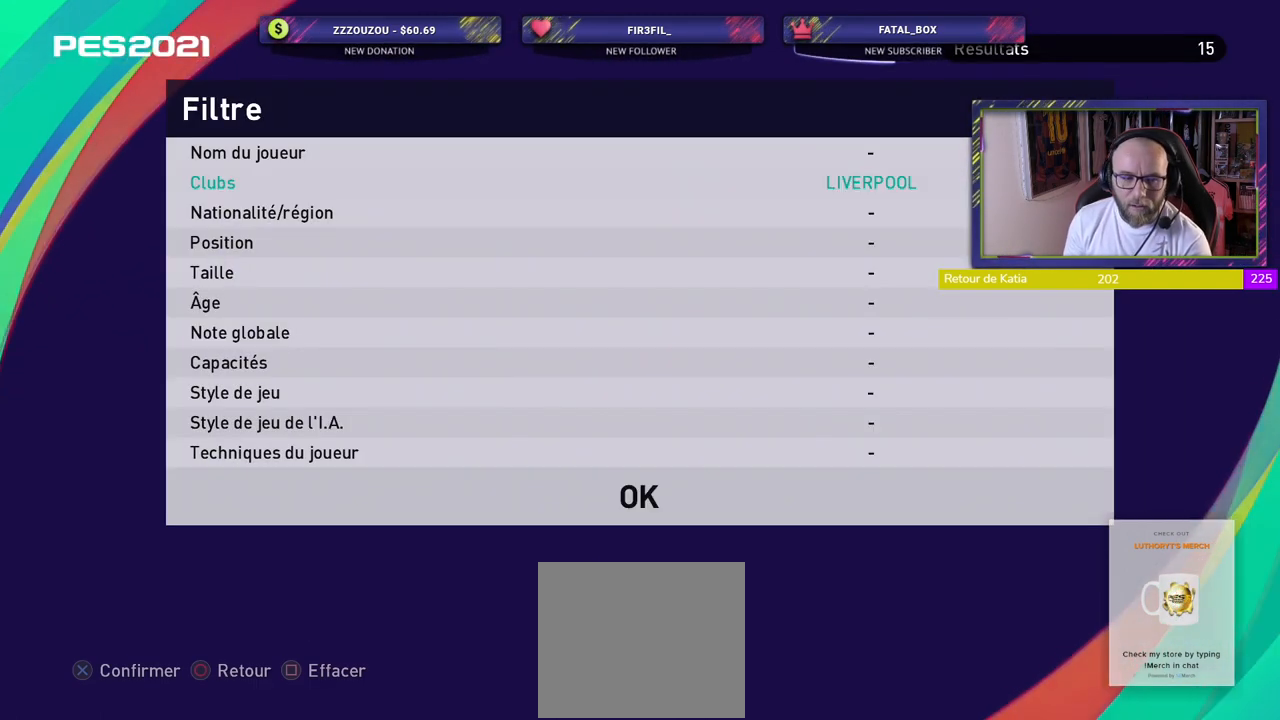
{"buttons": [], "left_stick": "center", "right_stick": "center", "events": []}
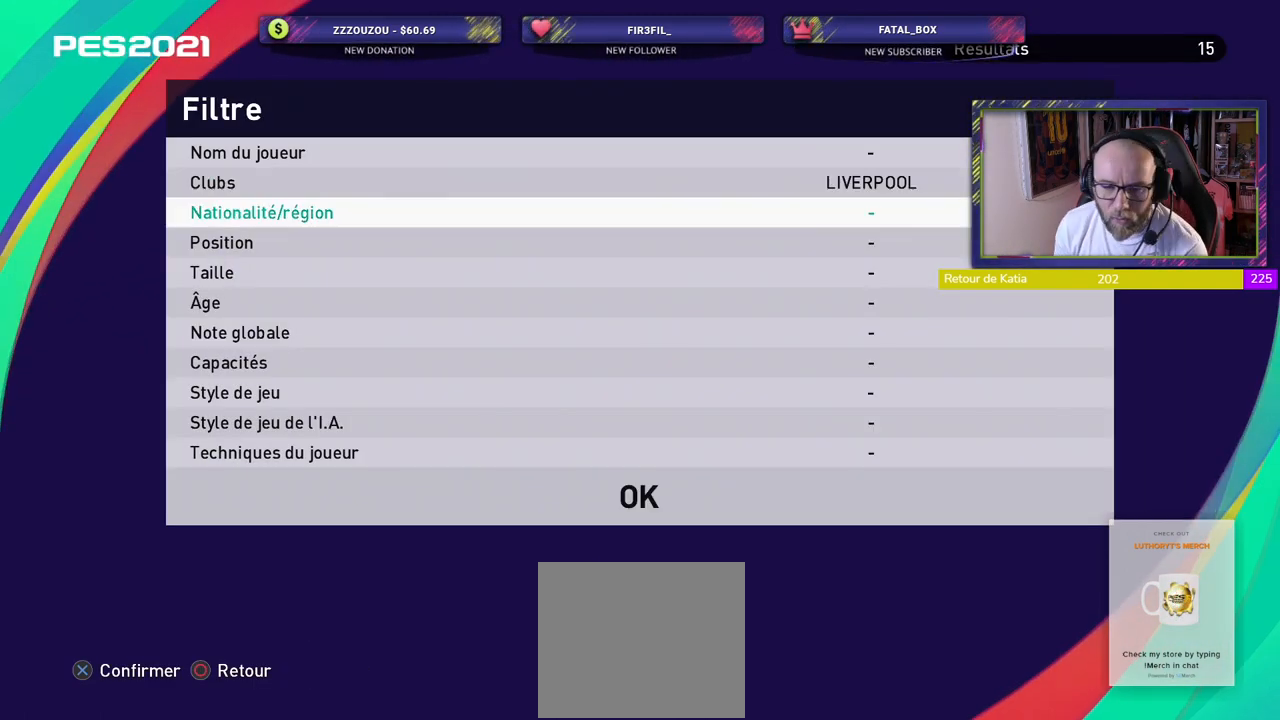
{"buttons": [], "left_stick": "center", "right_stick": "center", "events": []}
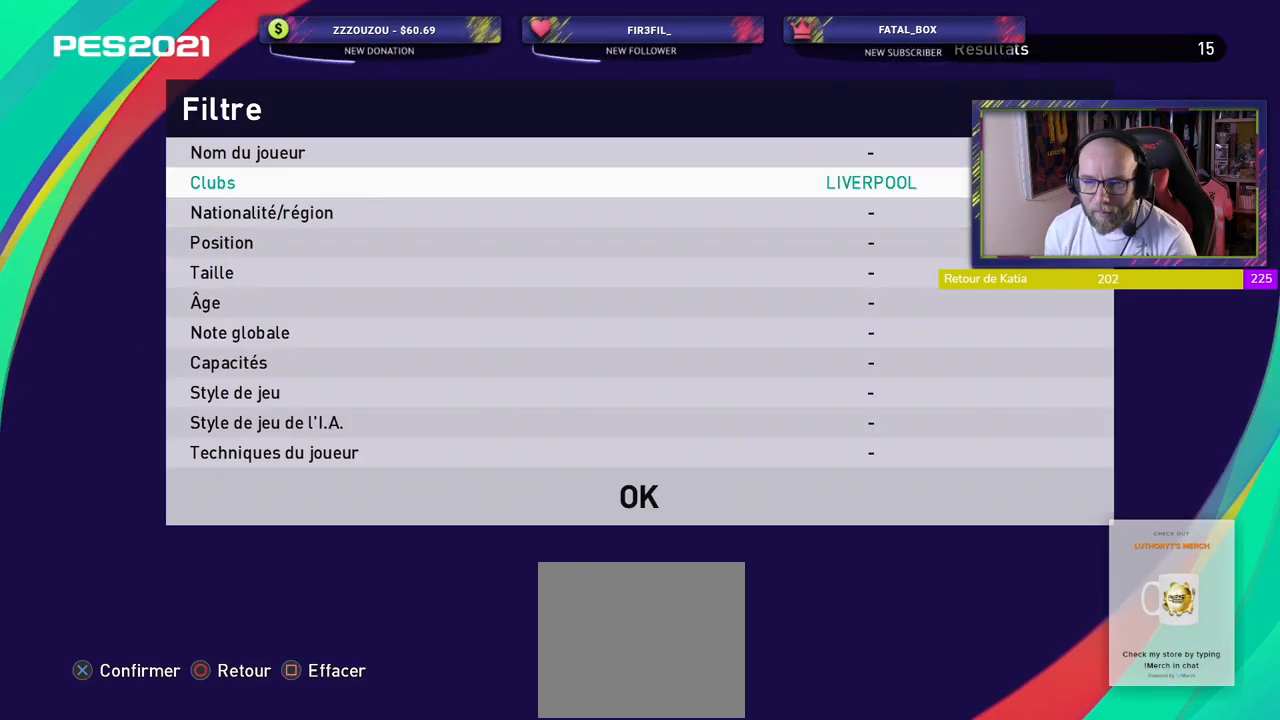
{"buttons": [], "left_stick": "center", "right_stick": "center", "events": []}
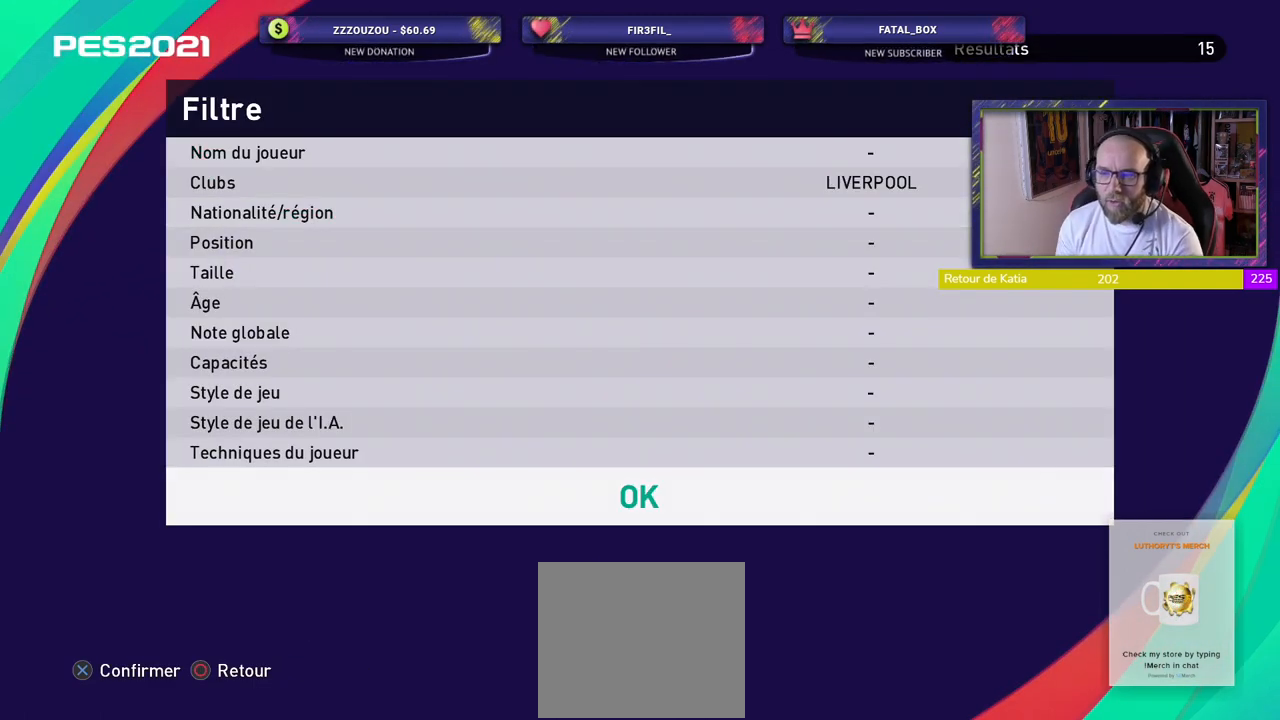
{"buttons": [], "left_stick": "center", "right_stick": "center", "events": [[80, "CROSS", "down"], [260, "CROSS", "up"]]}
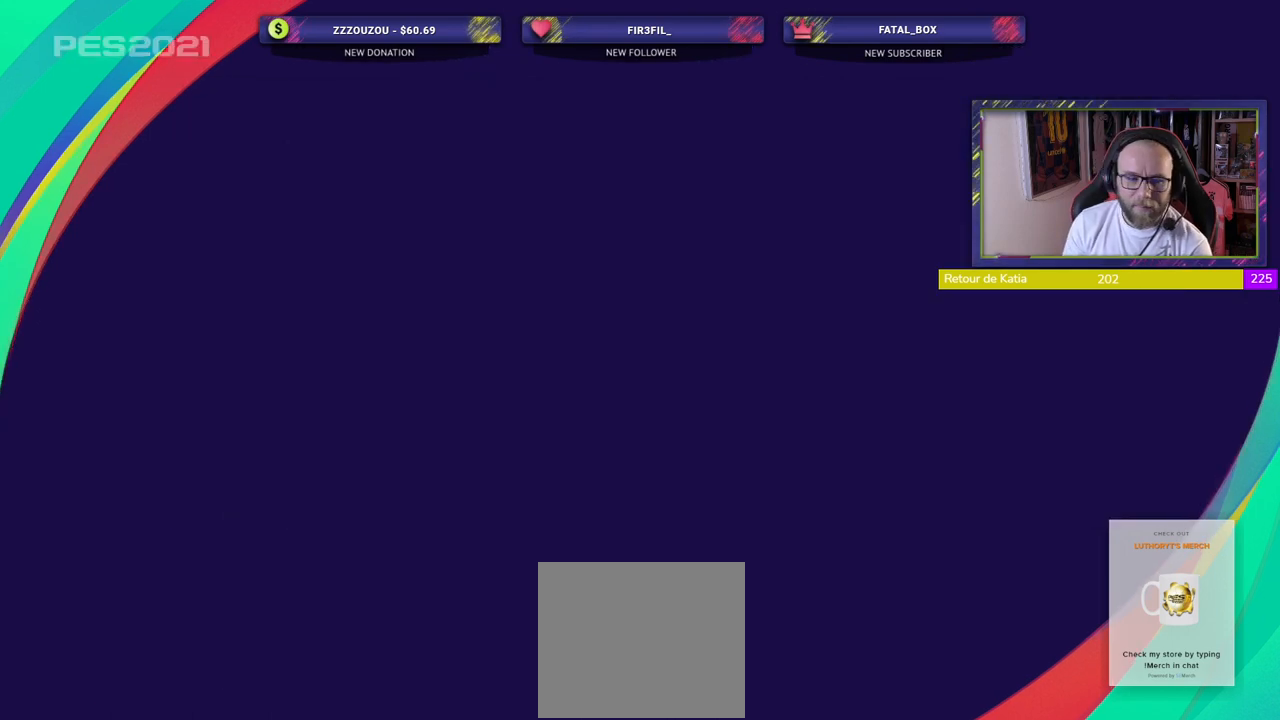
{"buttons": [], "left_stick": "center", "right_stick": "center", "events": []}
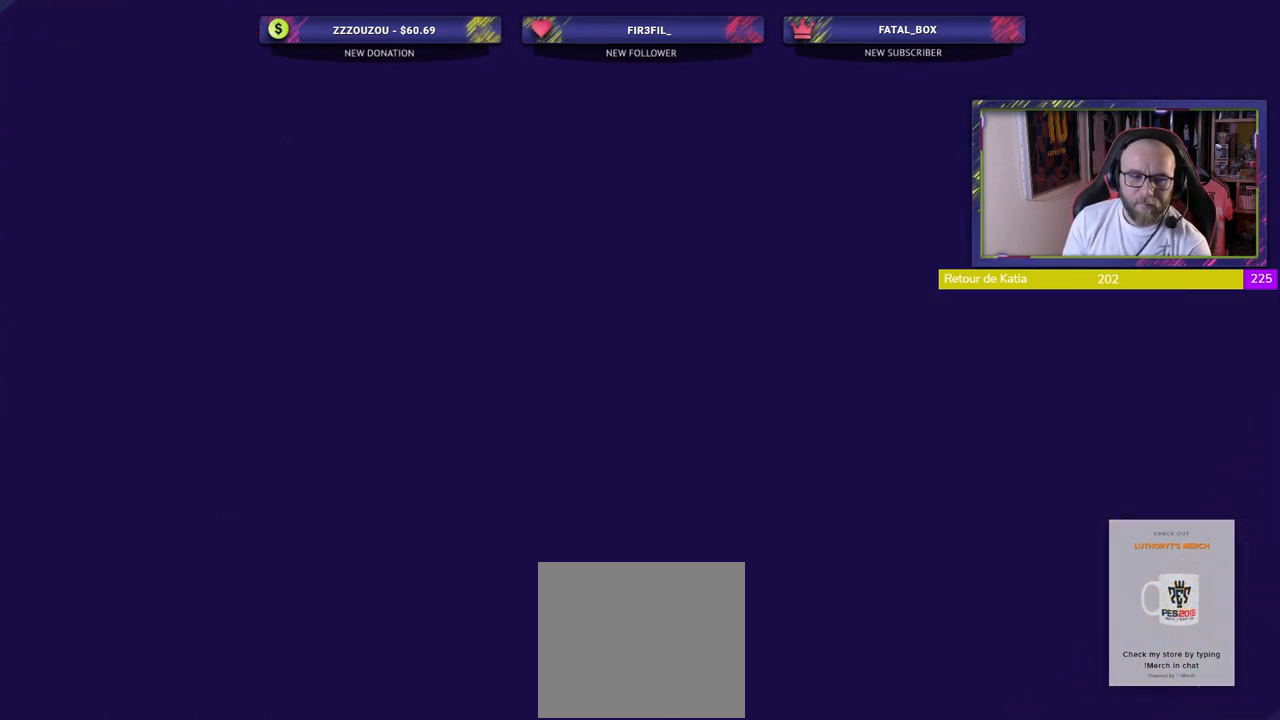
{"buttons": [], "left_stick": "center", "right_stick": "center", "events": []}
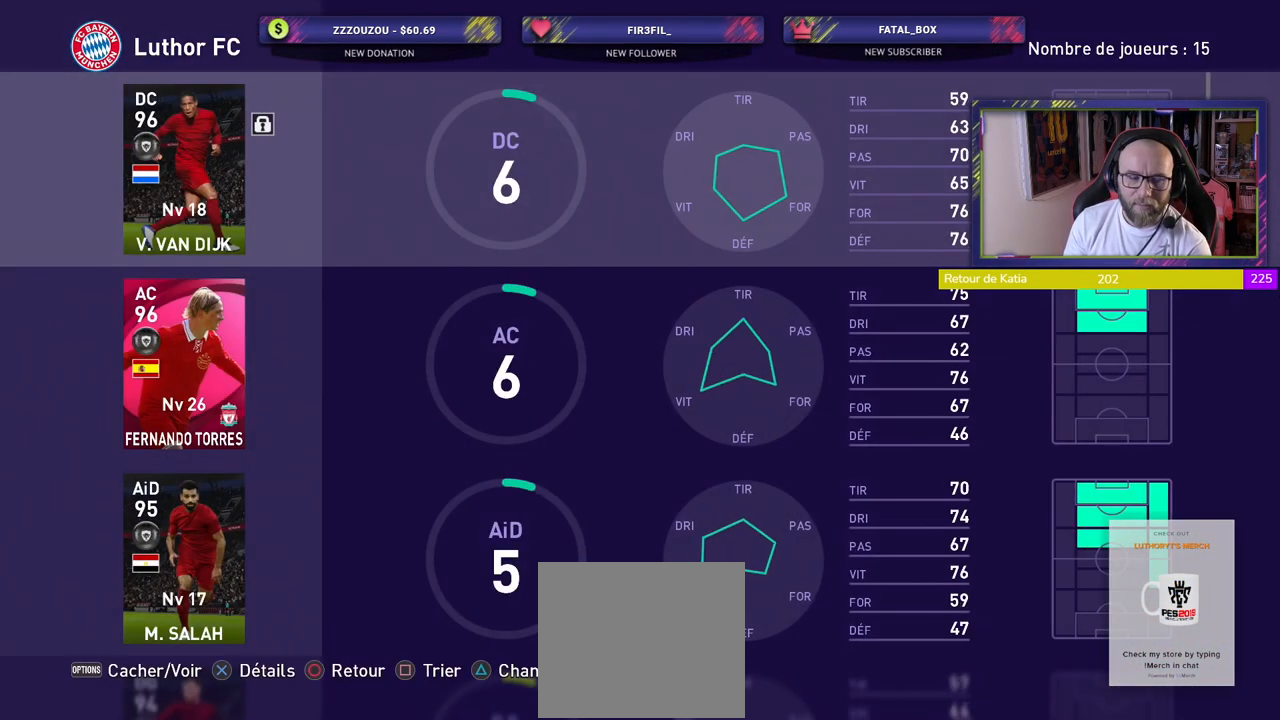
{"buttons": [], "left_stick": "center", "right_stick": "center", "events": []}
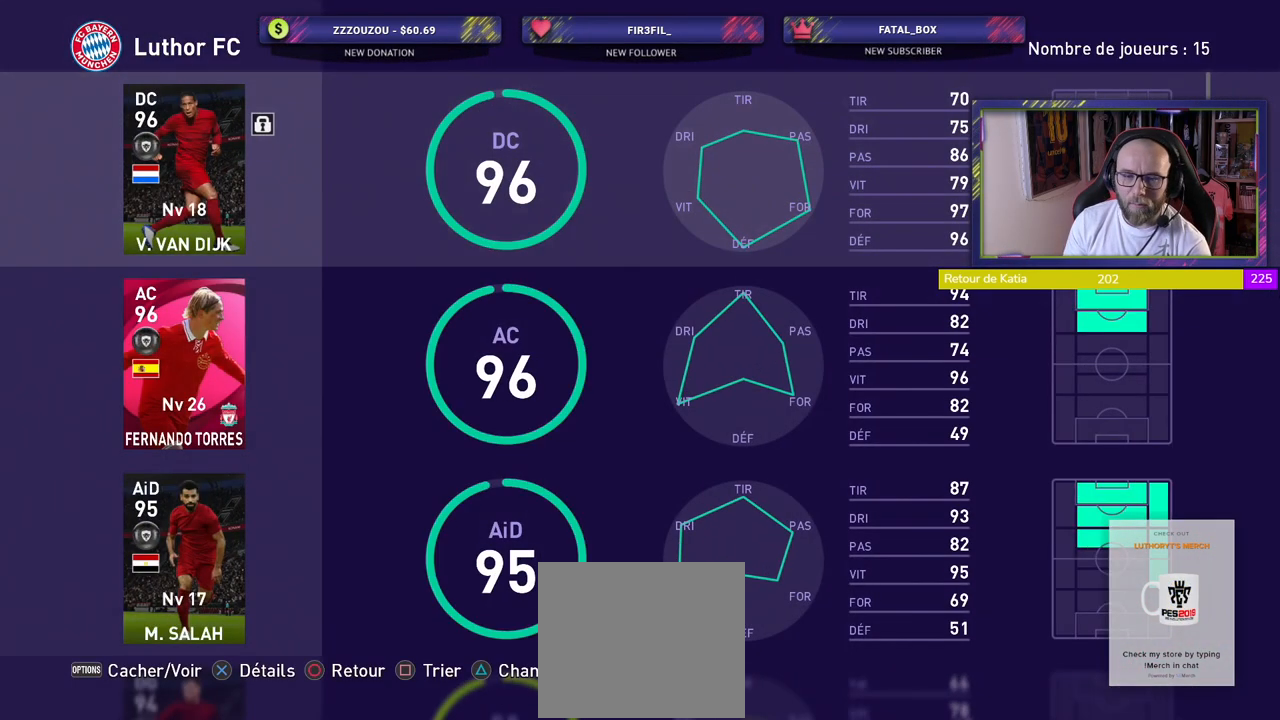
{"buttons": [], "left_stick": "center", "right_stick": "center", "events": []}
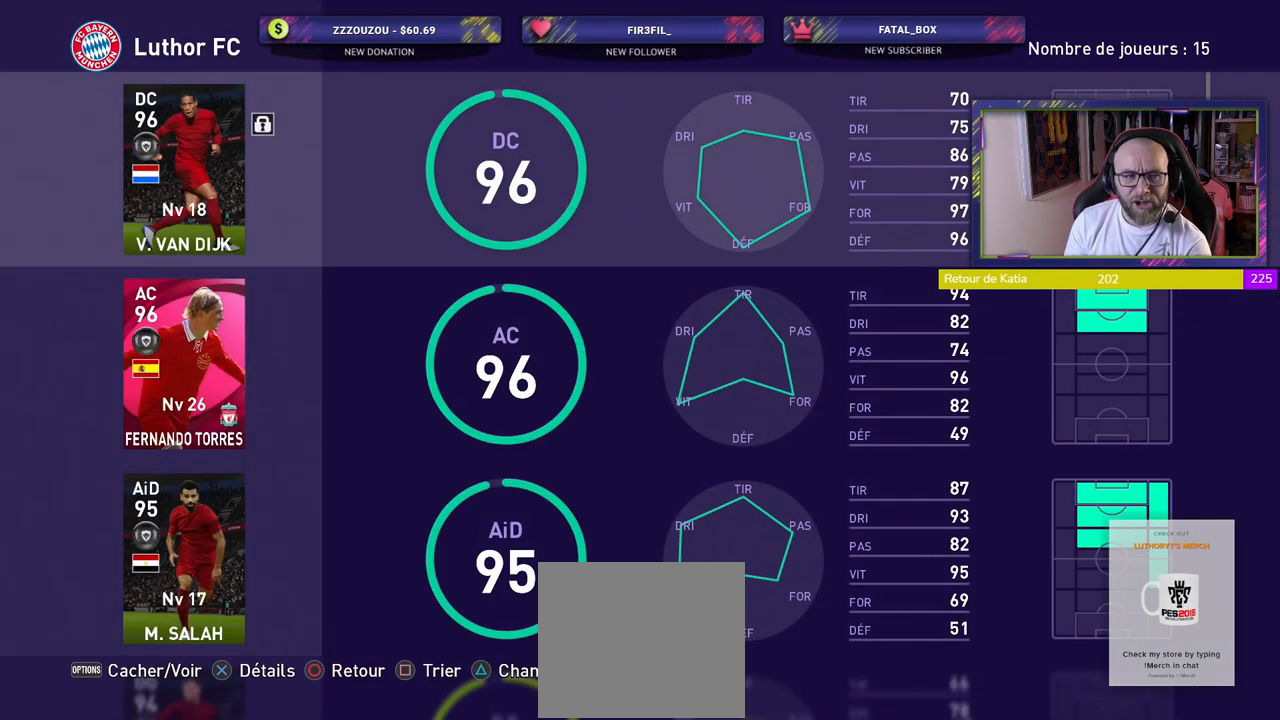
{"buttons": [], "left_stick": "center", "right_stick": "center", "events": []}
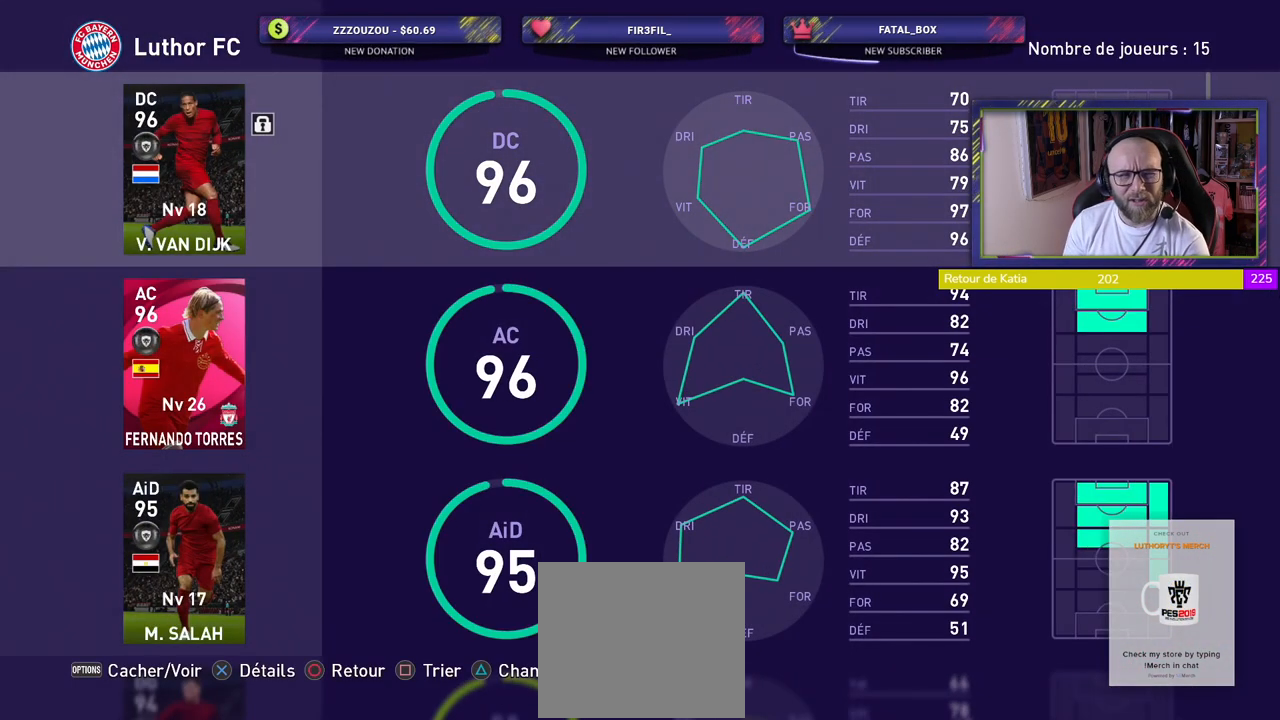
{"buttons": [], "left_stick": "center", "right_stick": "center", "events": []}
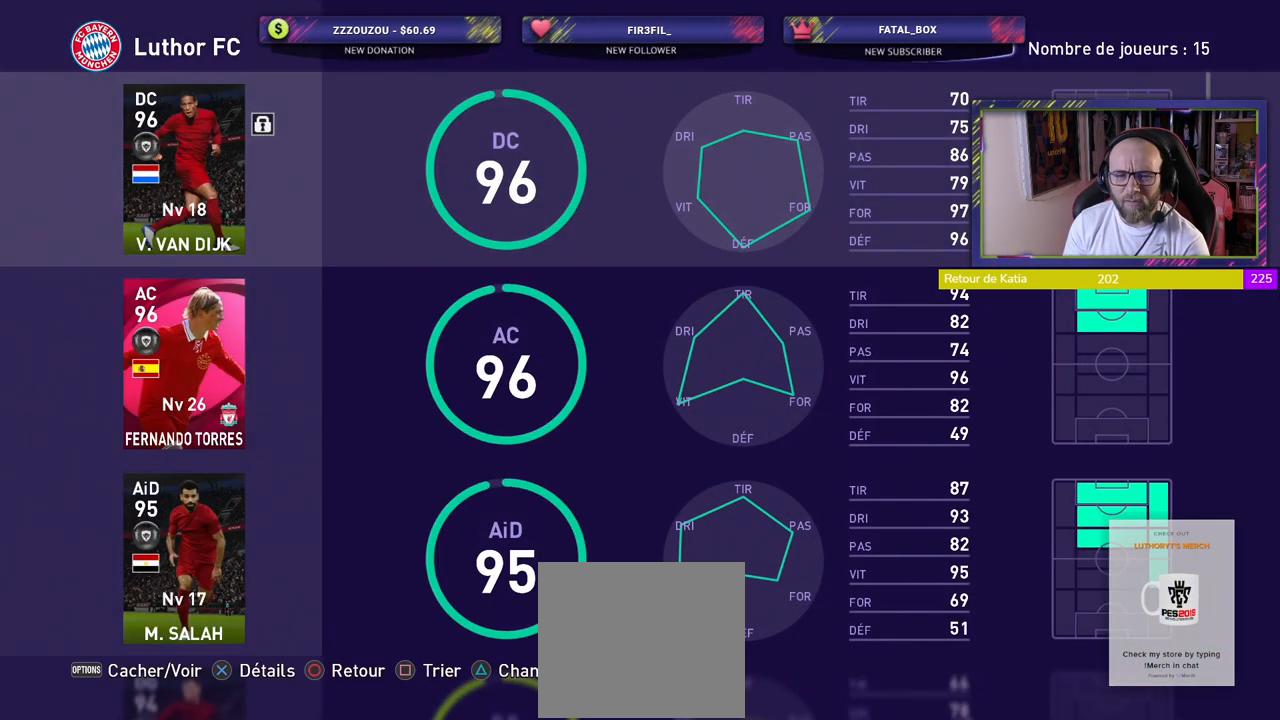
{"buttons": [], "left_stick": "center", "right_stick": "center", "events": [[160, "START", "down"], [360, "START", "up"]]}